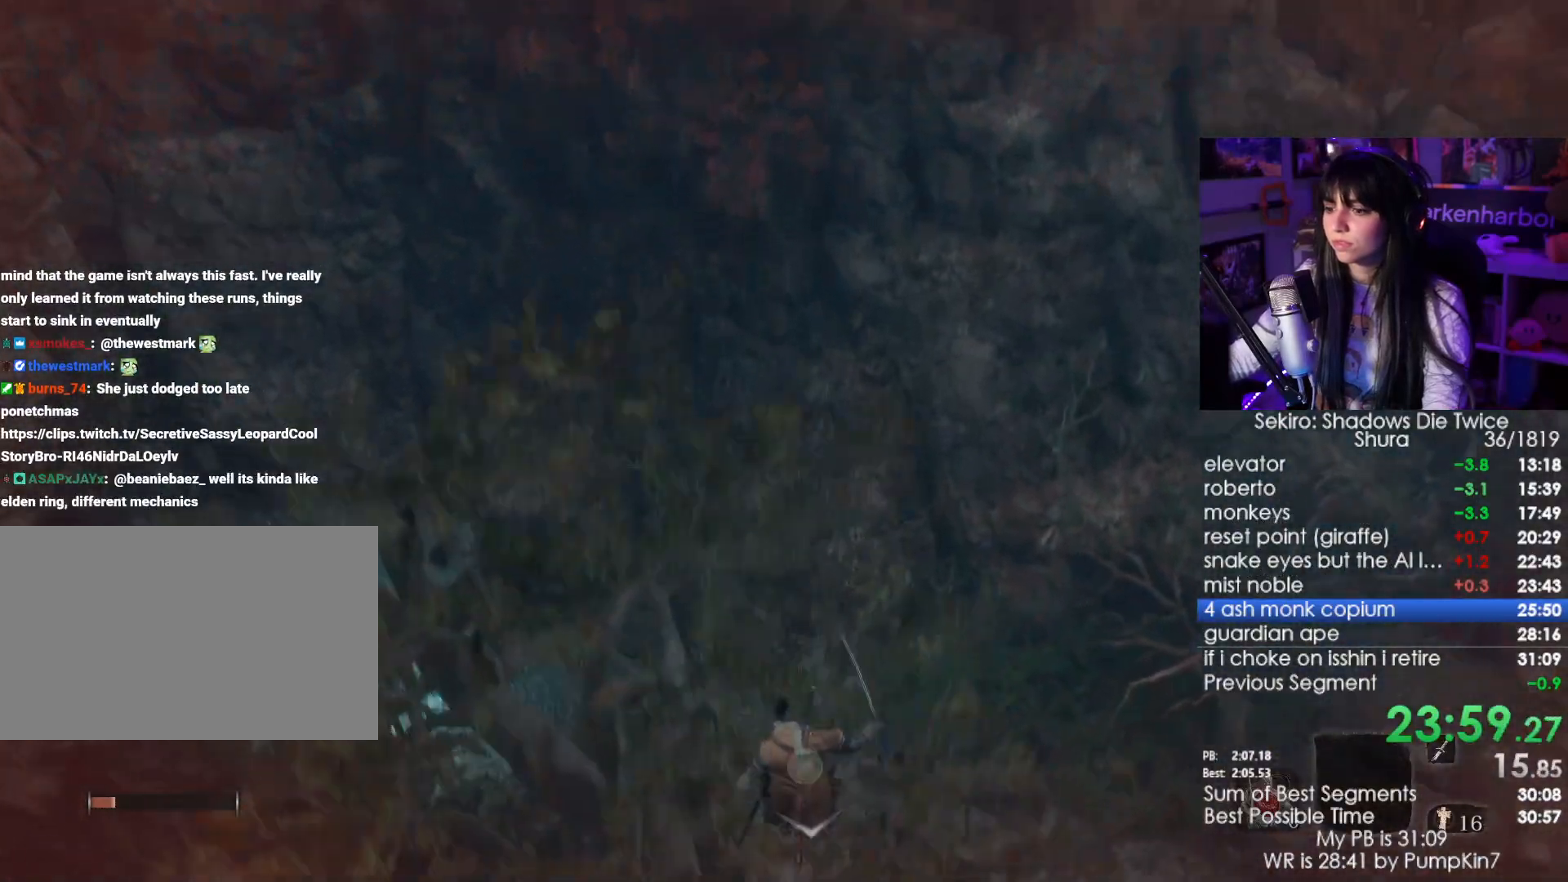
Gameplay with keyboard and mouse; each line is a JSON object with the keys and mouse buttons held at the frame after it. "events" lists presses ("down") and releases ("up") of "1", "2", "3", "4", "5", "a", "alt", "c", "caps_lock", "ctrl", "d", "e", "f", "g", "q", "r", "s", "shift", "space", "t", "tab", "v", "w", "x", "z", "mouse_left", "mouse_wheel" and "mouse_right" between this image and that frame as [ms after this image, input, new state], when the widget could be followed in between. "mouse_left", "mouse_wheel", "mouse_right" = the "left", "wheel", "right" buttons of the "mouse" list. No other keys are recorded. "wheel" means that the mouse wheel is clicked or scrolled. Not read: mouse_move.
{"keys": [], "mouse": [], "events": [[100, "f", "down"], [200, "f", "up"]]}
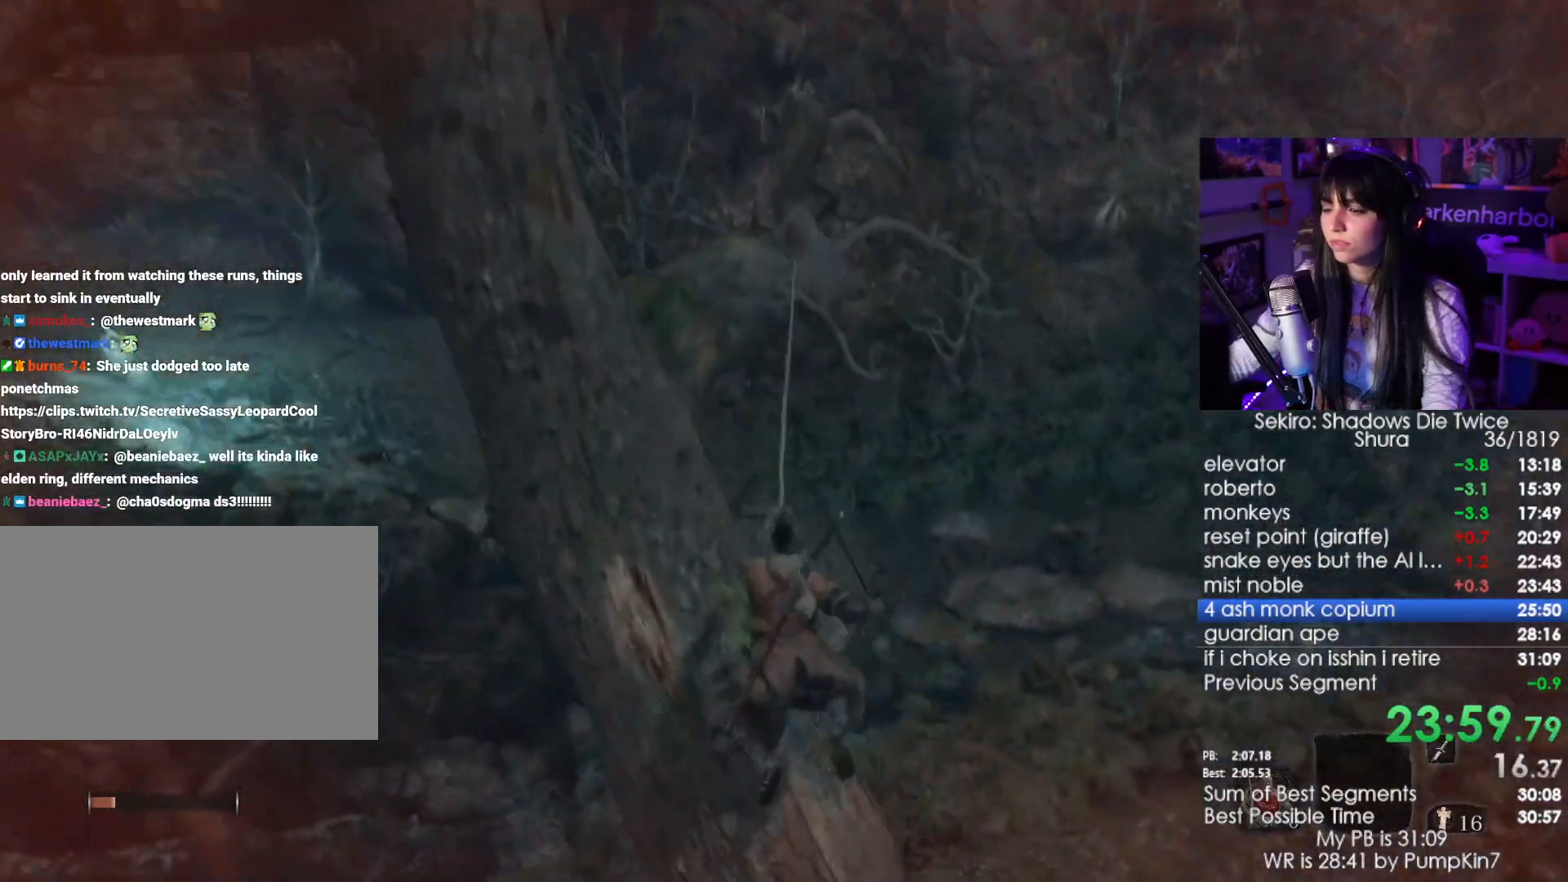
{"keys": ["w"], "mouse": [], "events": [[167, "w", "down"]]}
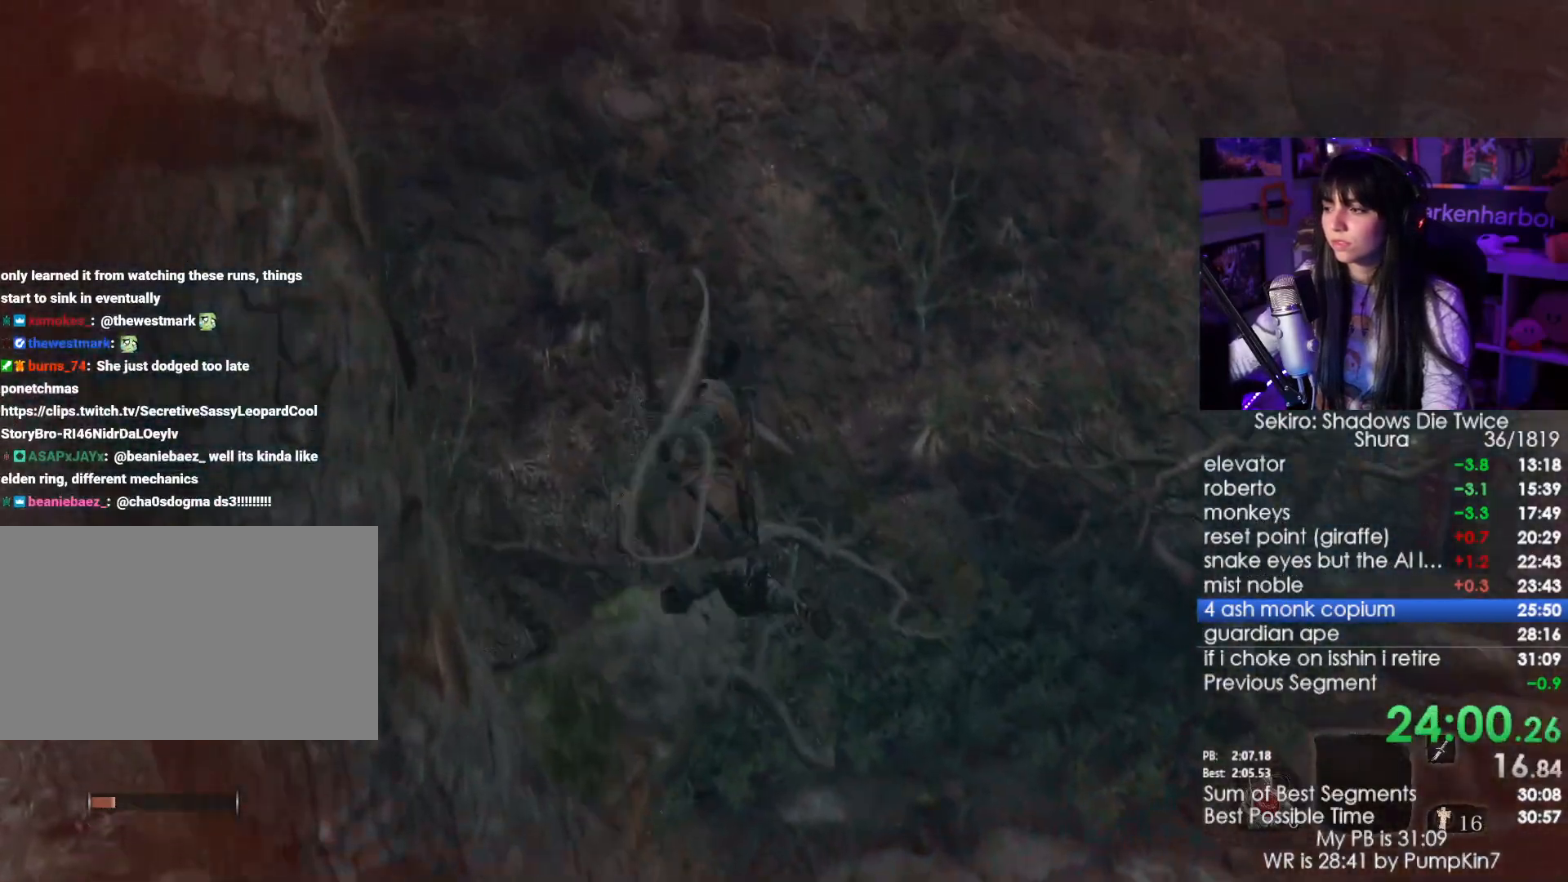
{"keys": ["space", "w"], "mouse": [], "events": [[467, "space", "down"]]}
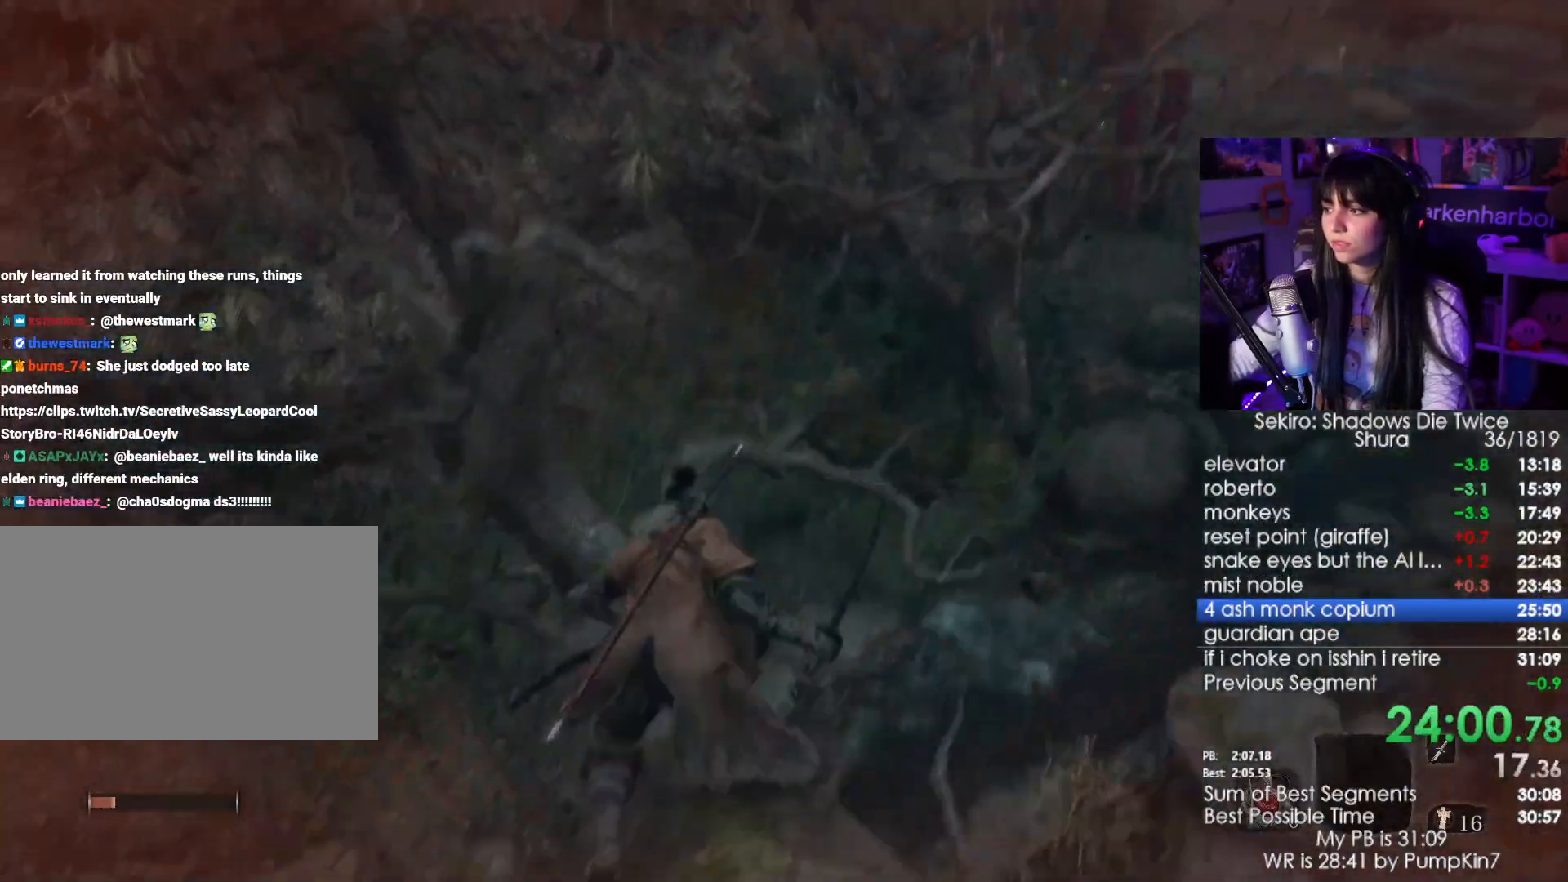
{"keys": ["w"], "mouse": [], "events": [[150, "space", "up"], [317, "mouse_left", "down"], [467, "mouse_left", "up"]]}
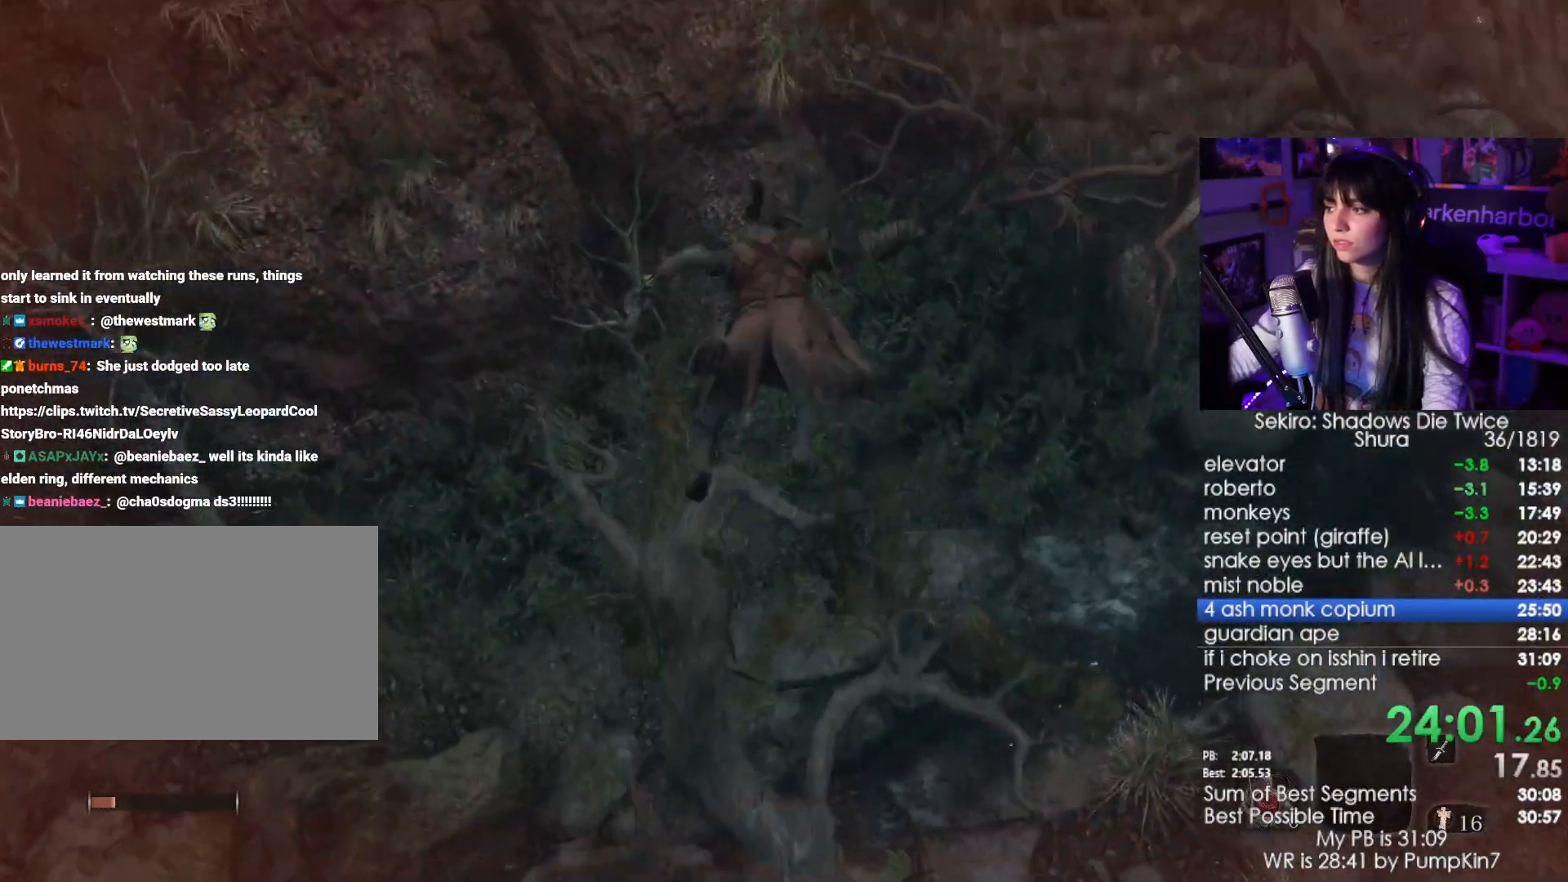
{"keys": ["w"], "mouse": [], "events": []}
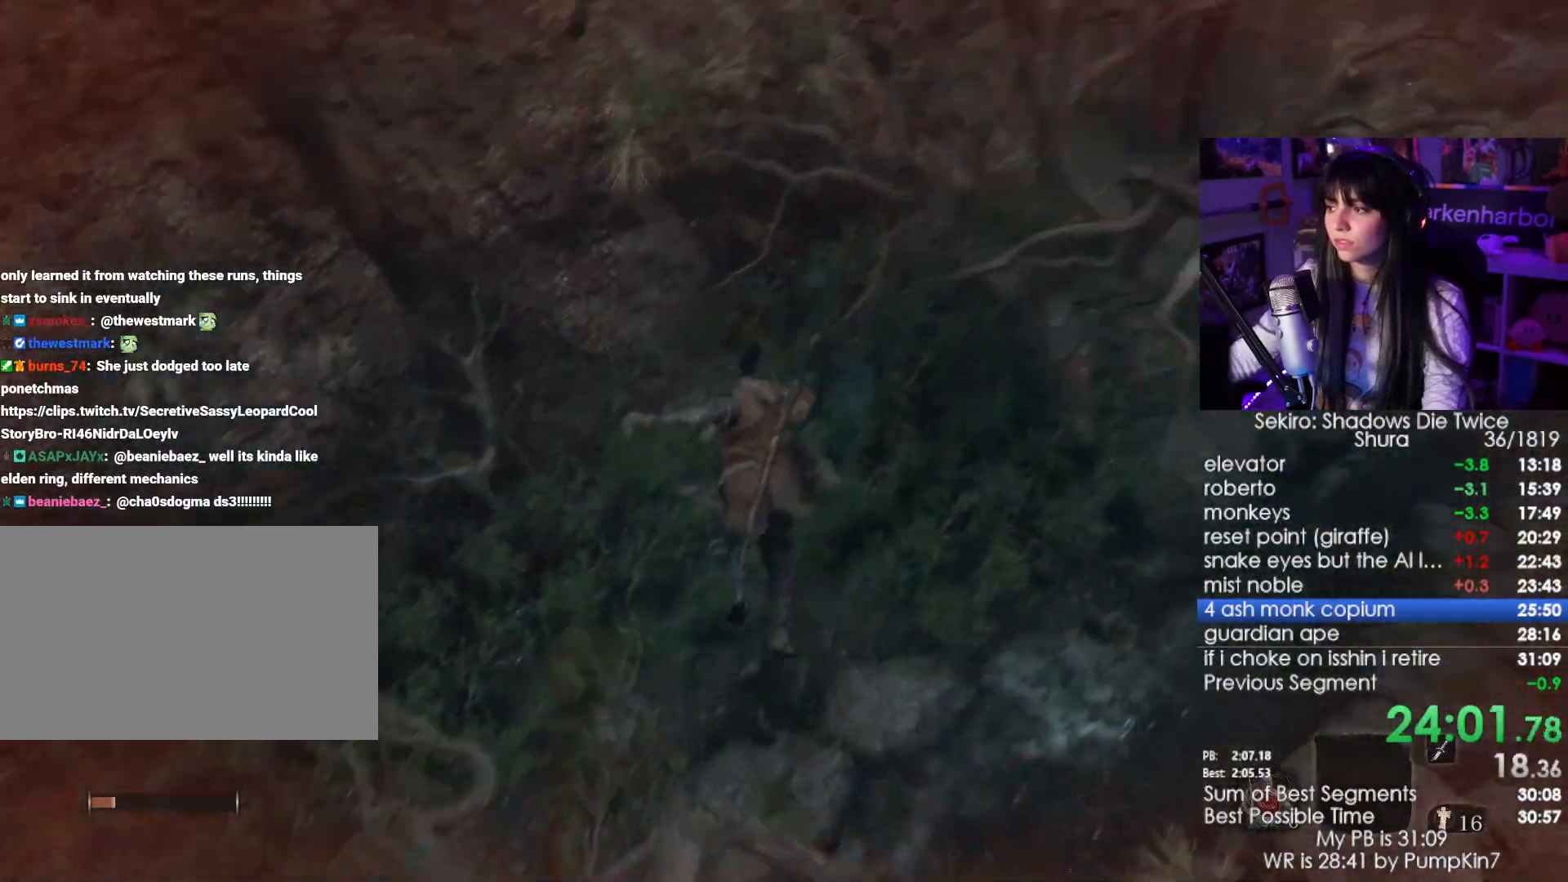
{"keys": ["shift", "w"], "mouse": [], "events": [[217, "shift", "down"]]}
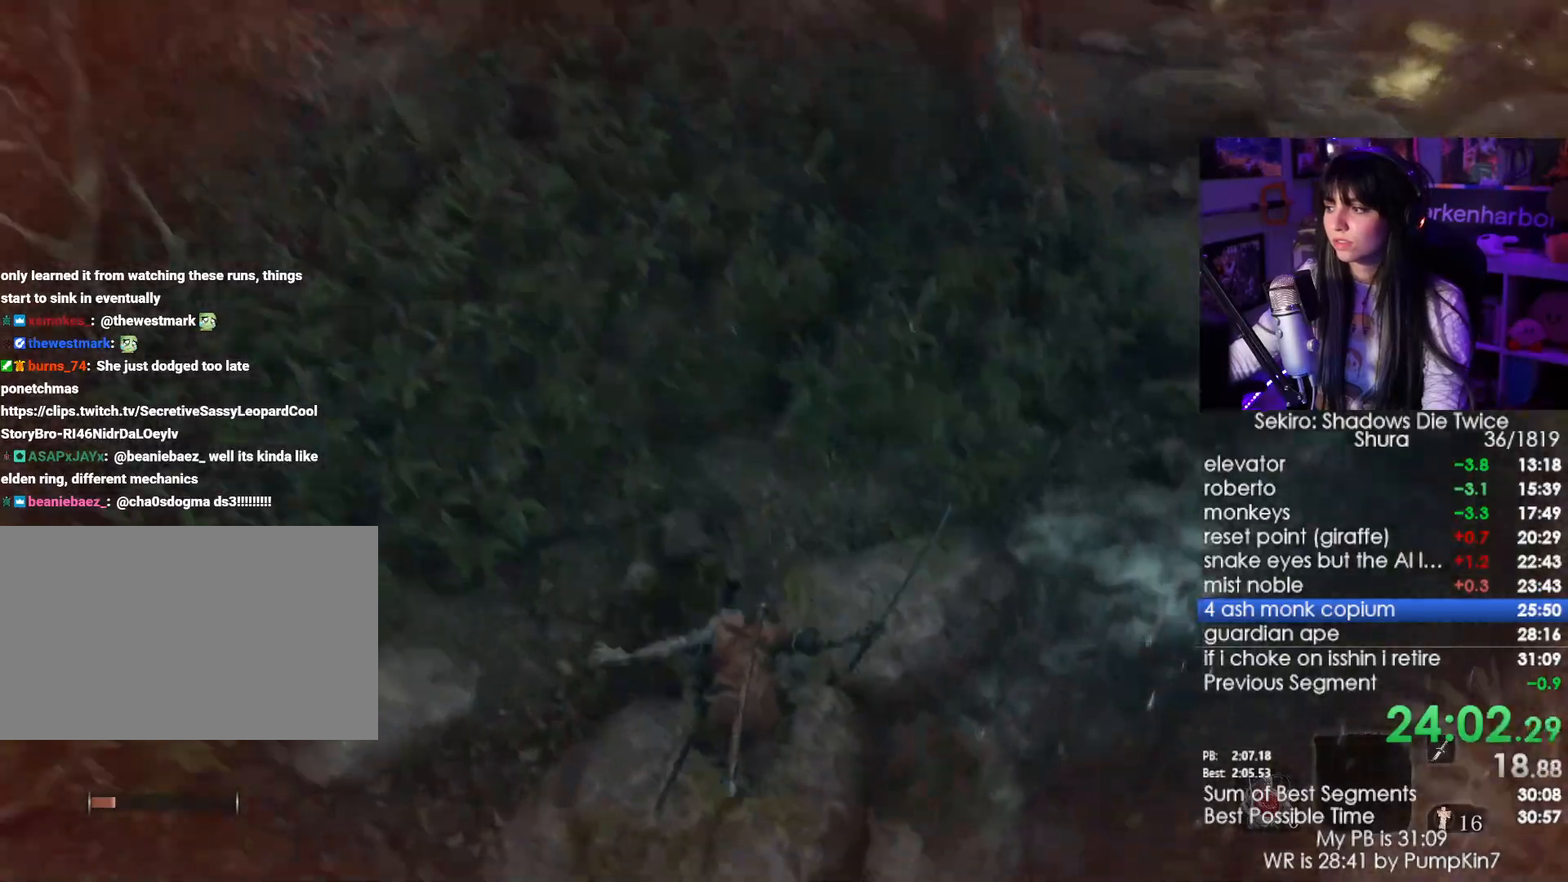
{"keys": ["shift", "w"], "mouse": [], "events": []}
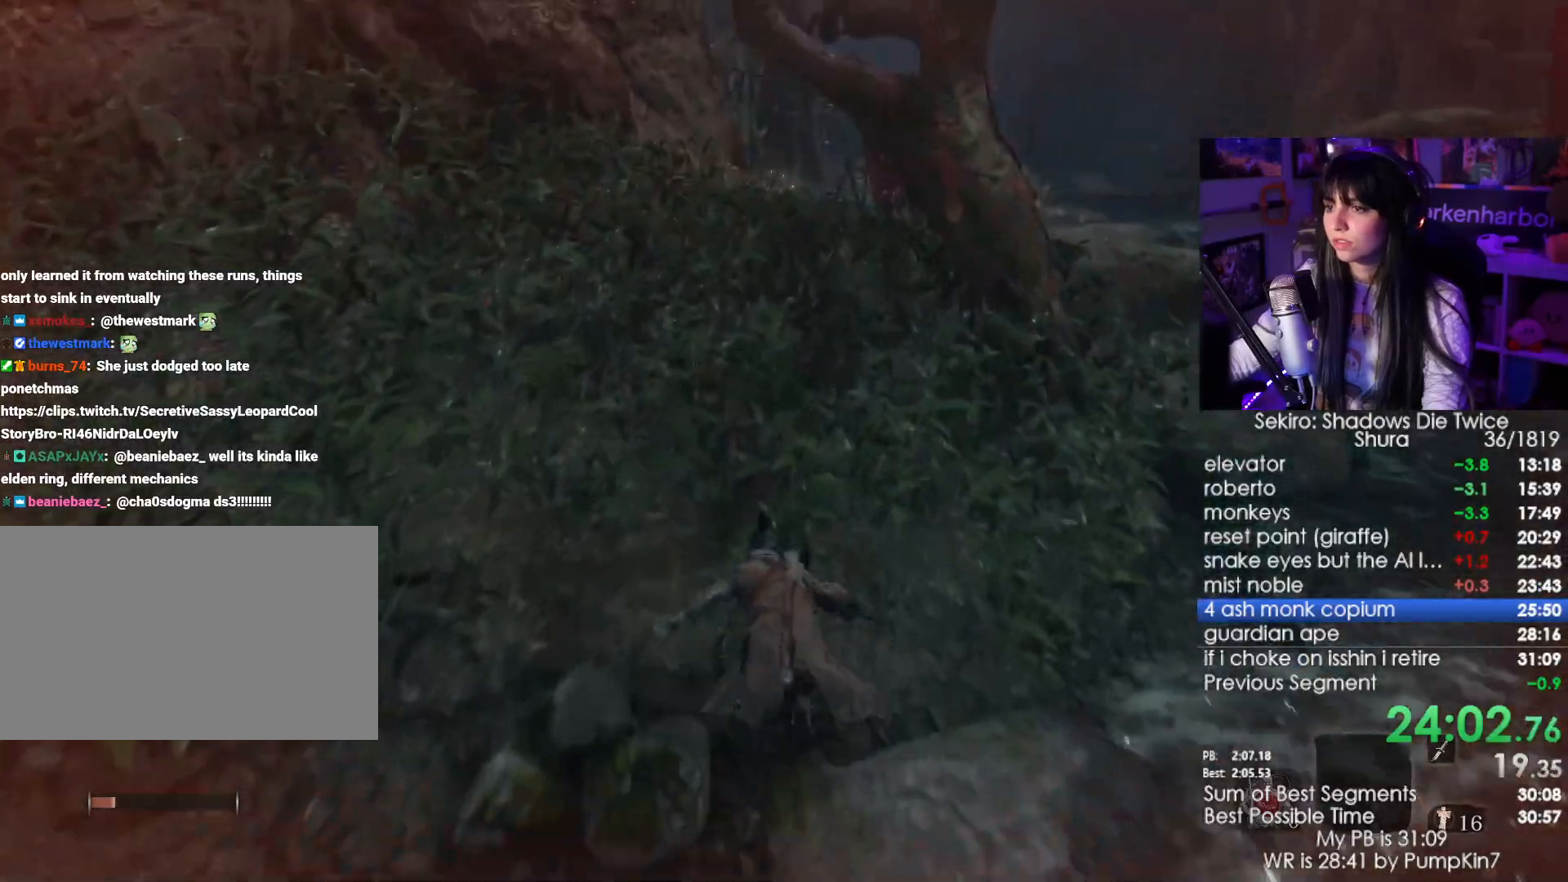
{"keys": ["shift", "w"], "mouse": [], "events": []}
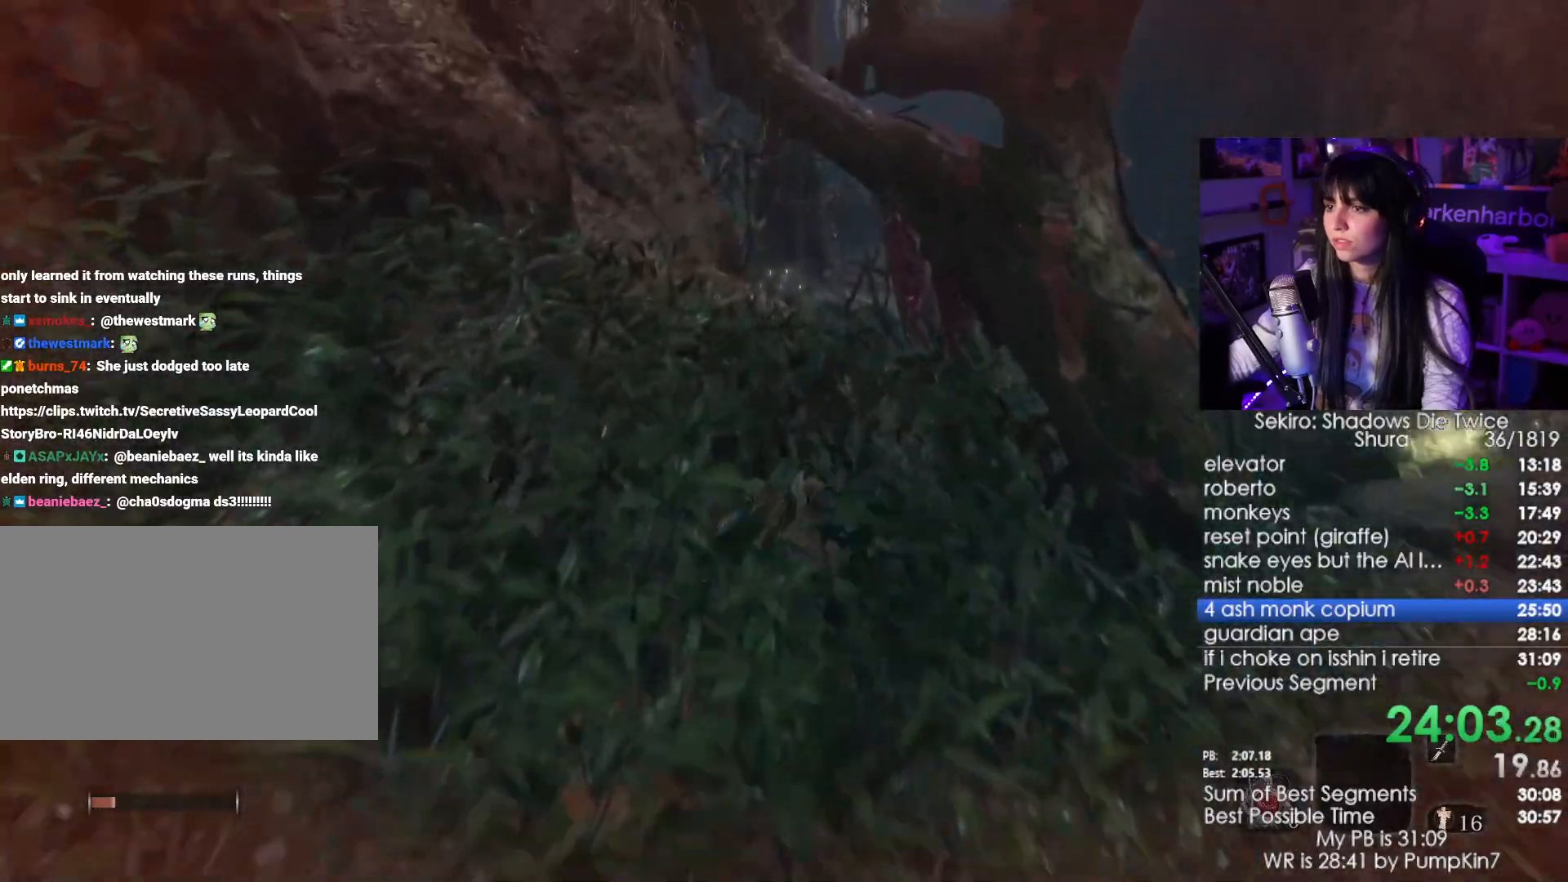
{"keys": ["shift", "w"], "mouse": [], "events": []}
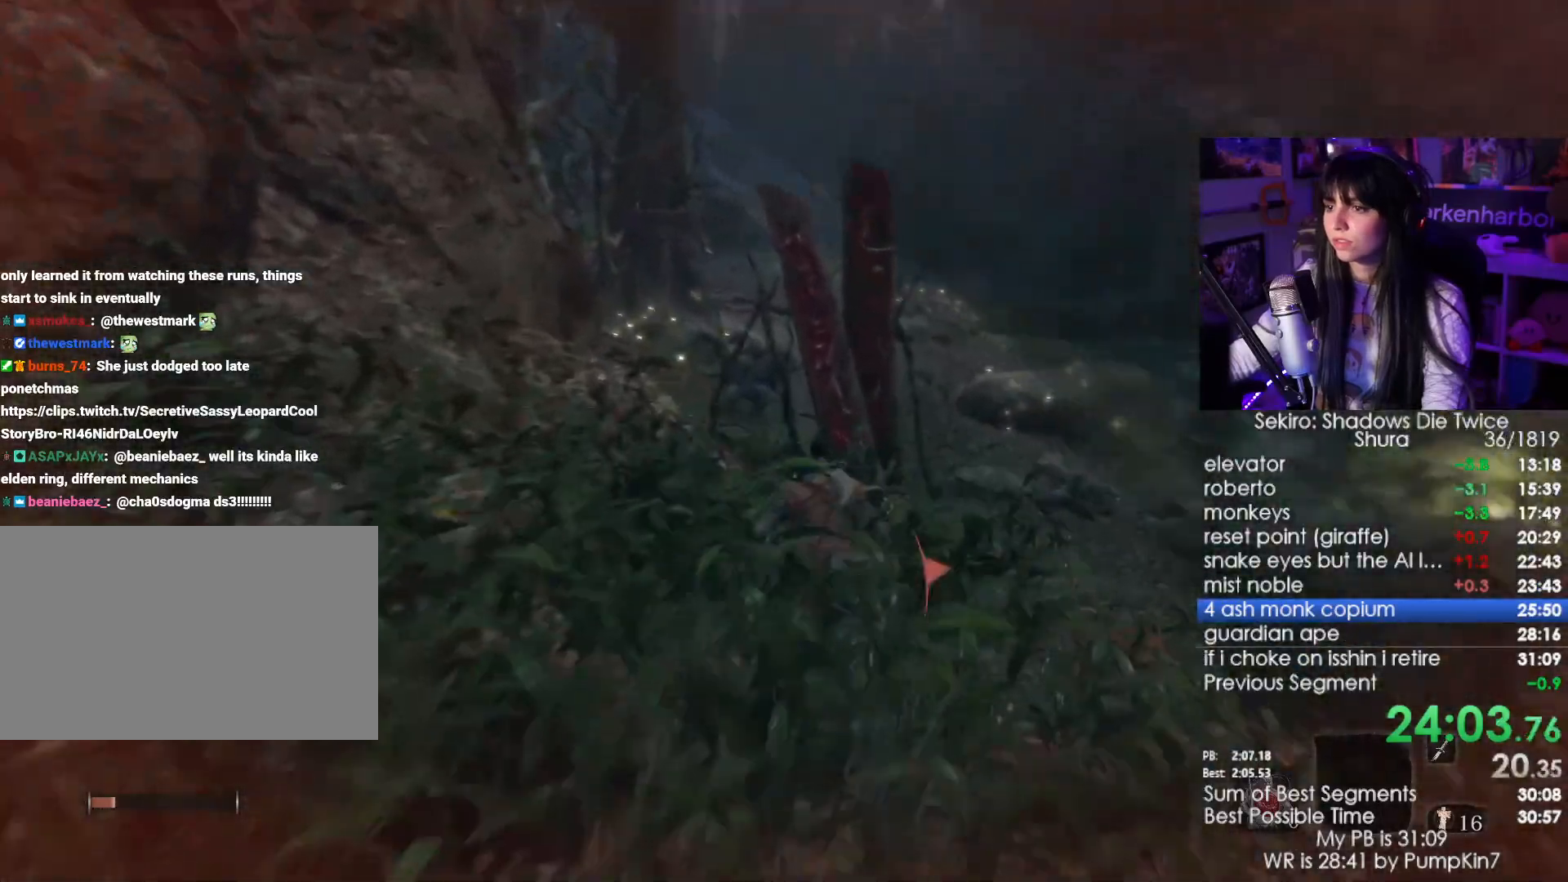
{"keys": ["shift", "w"], "mouse": [], "events": []}
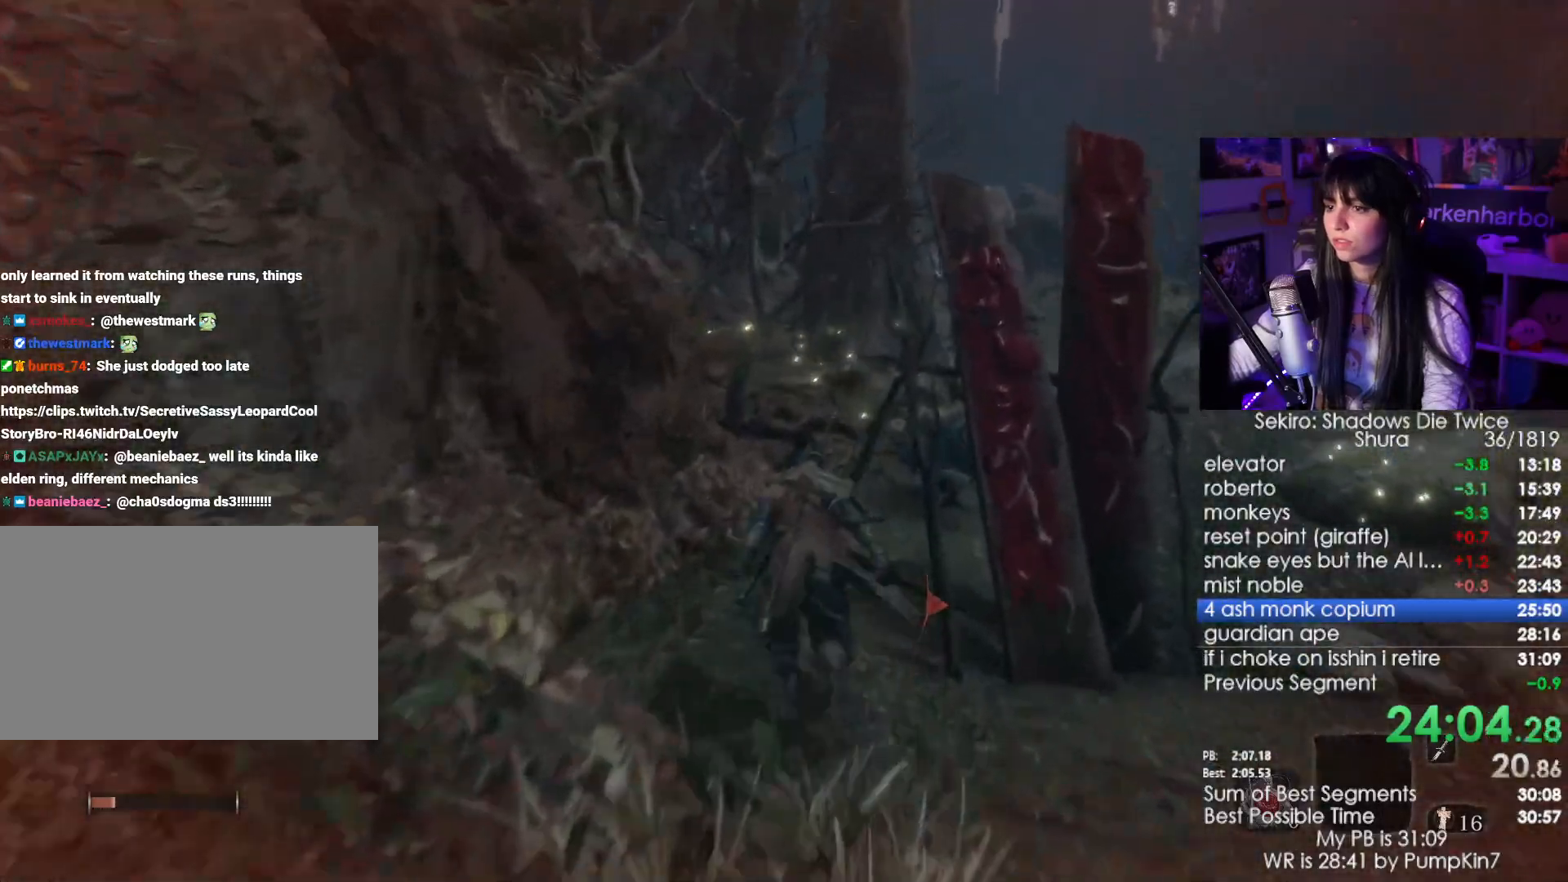
{"keys": ["shift", "w"], "mouse": [], "events": []}
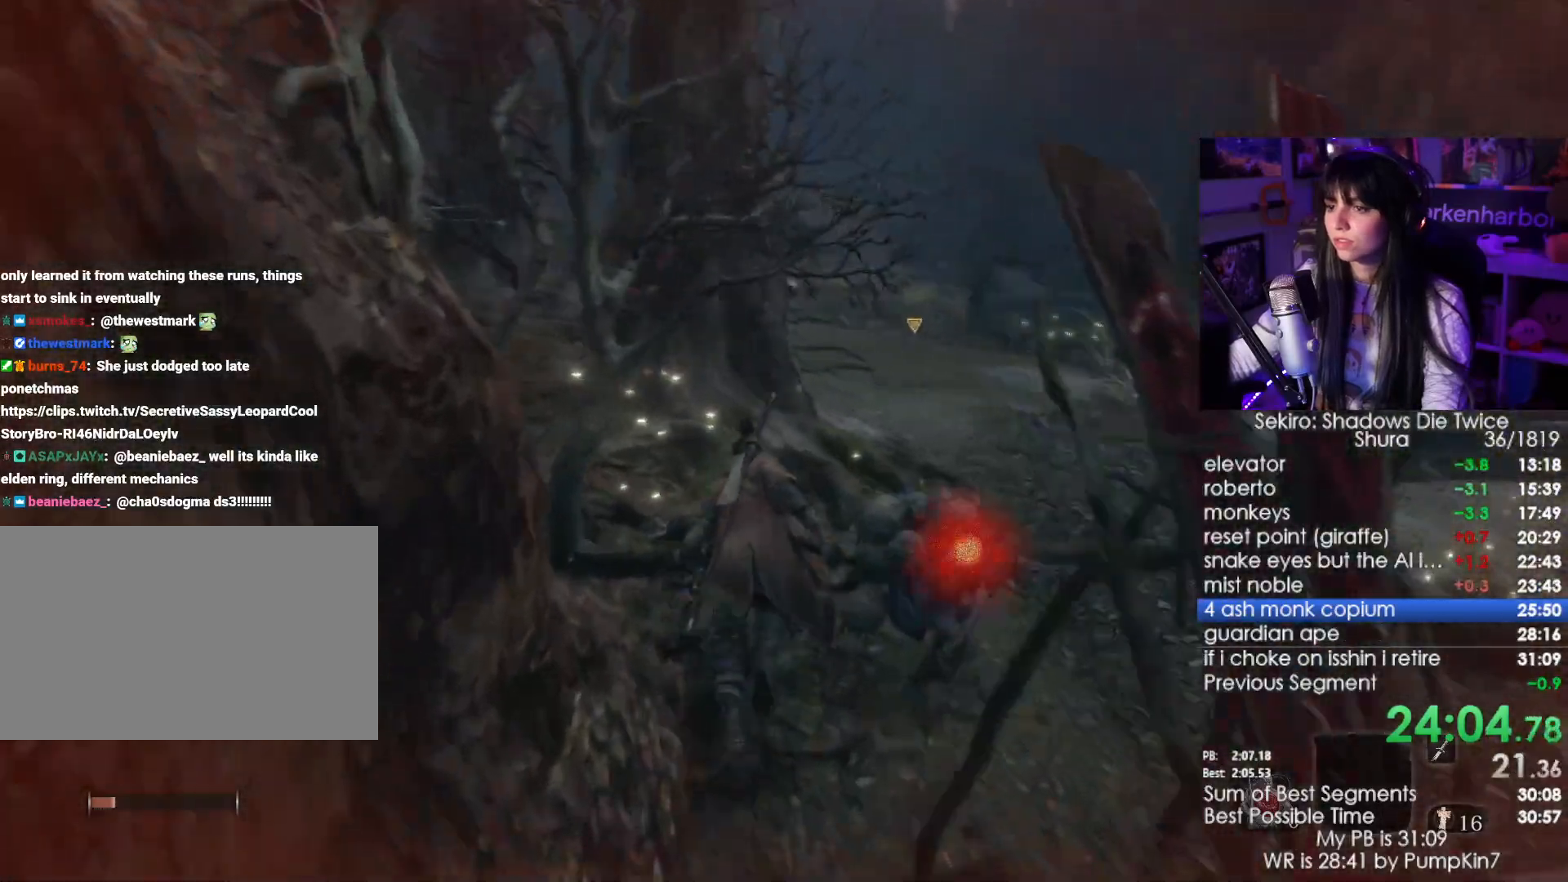
{"keys": ["shift", "w"], "mouse": [], "events": []}
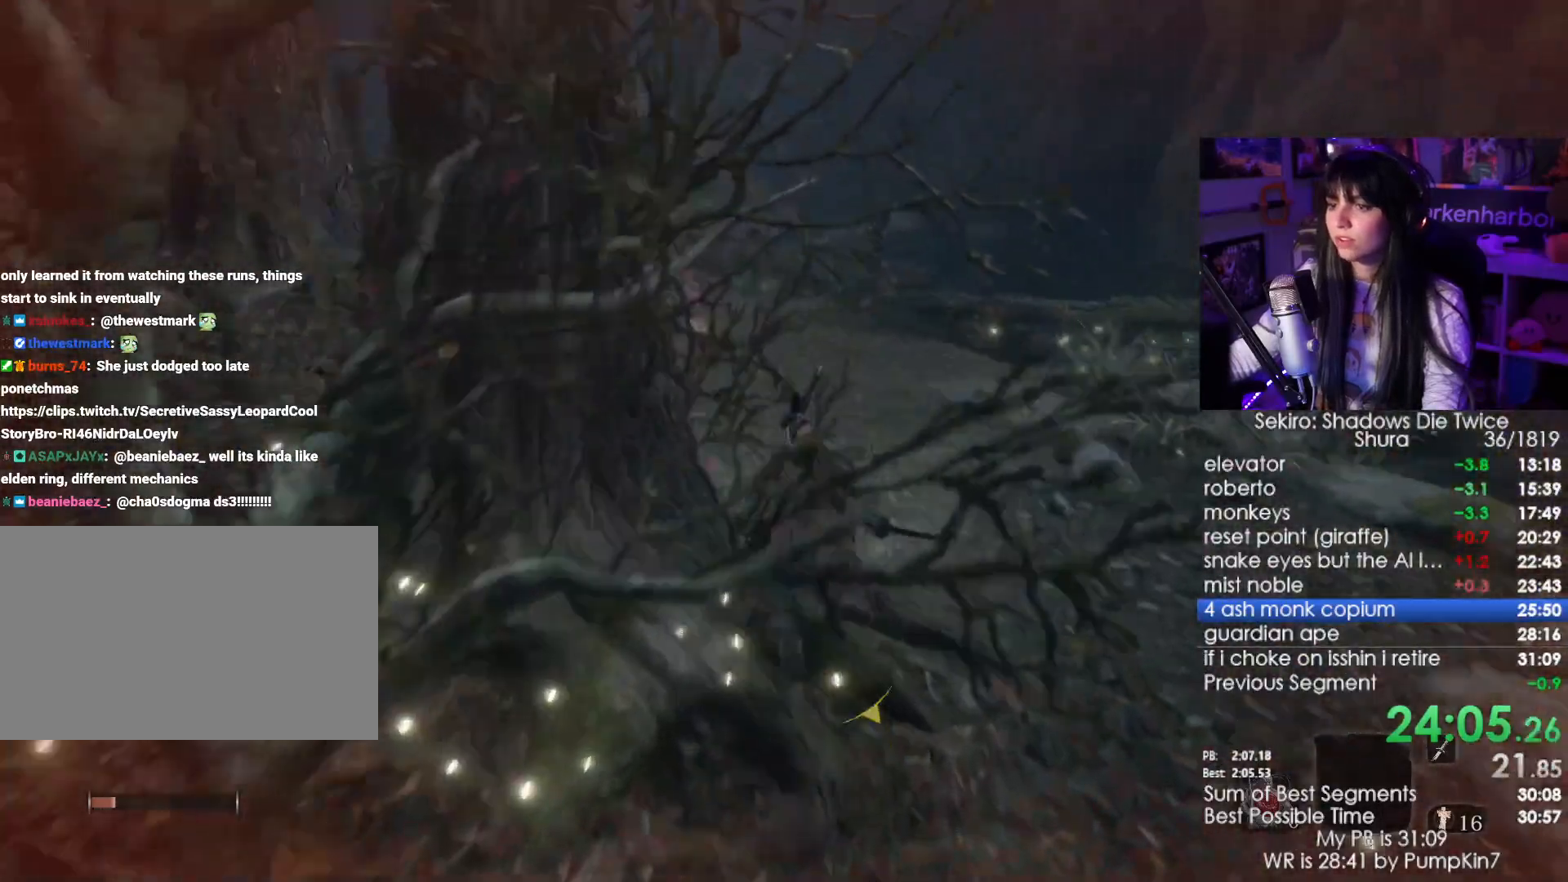
{"keys": ["shift", "w"], "mouse": [], "events": []}
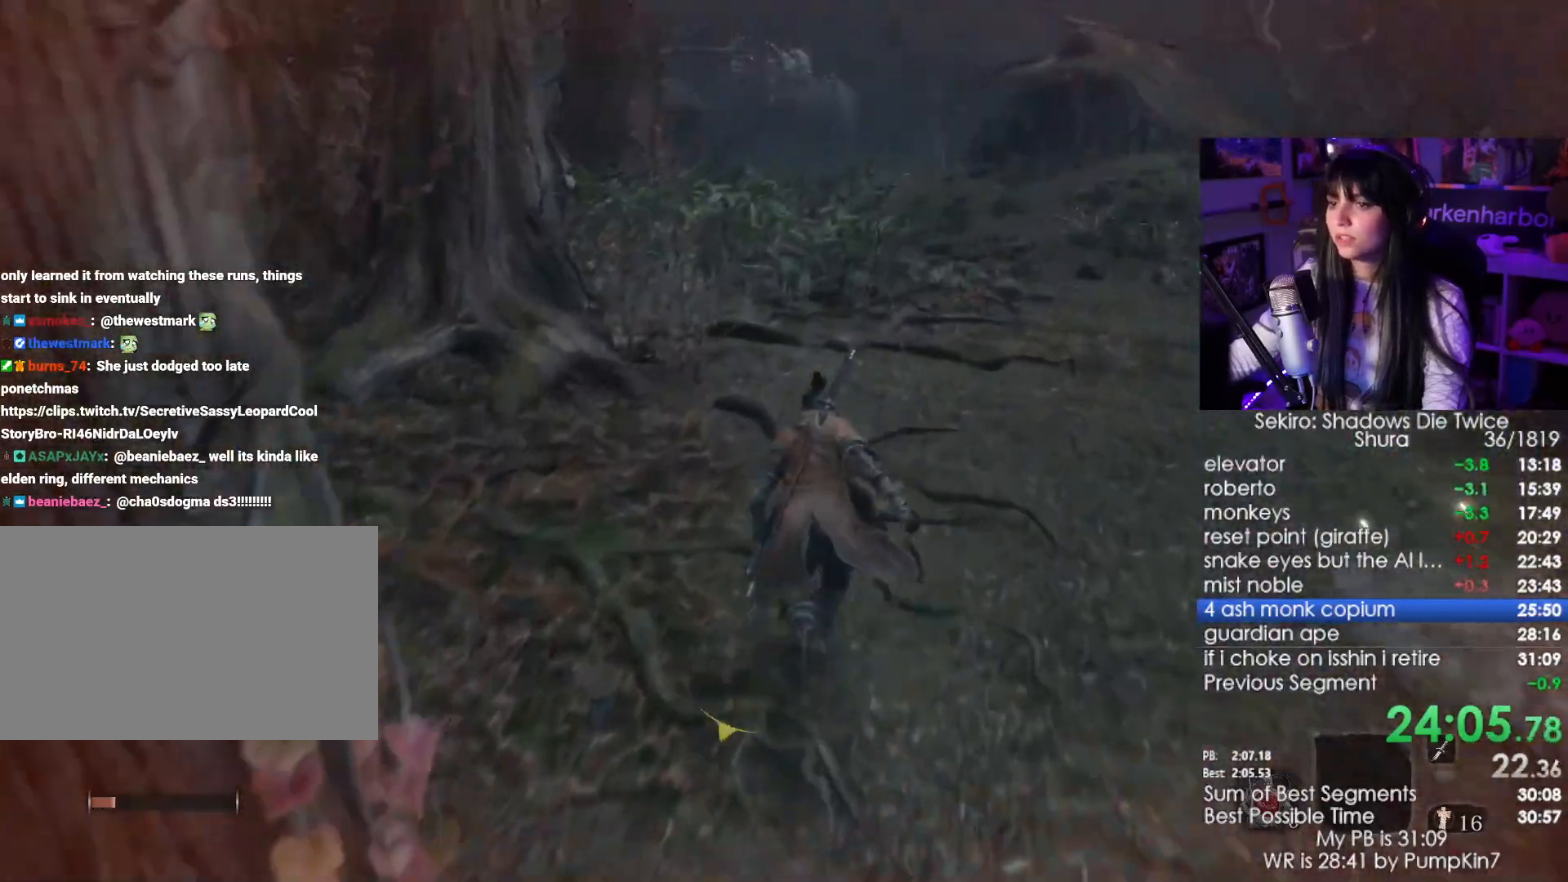
{"keys": ["shift", "w"], "mouse": [], "events": []}
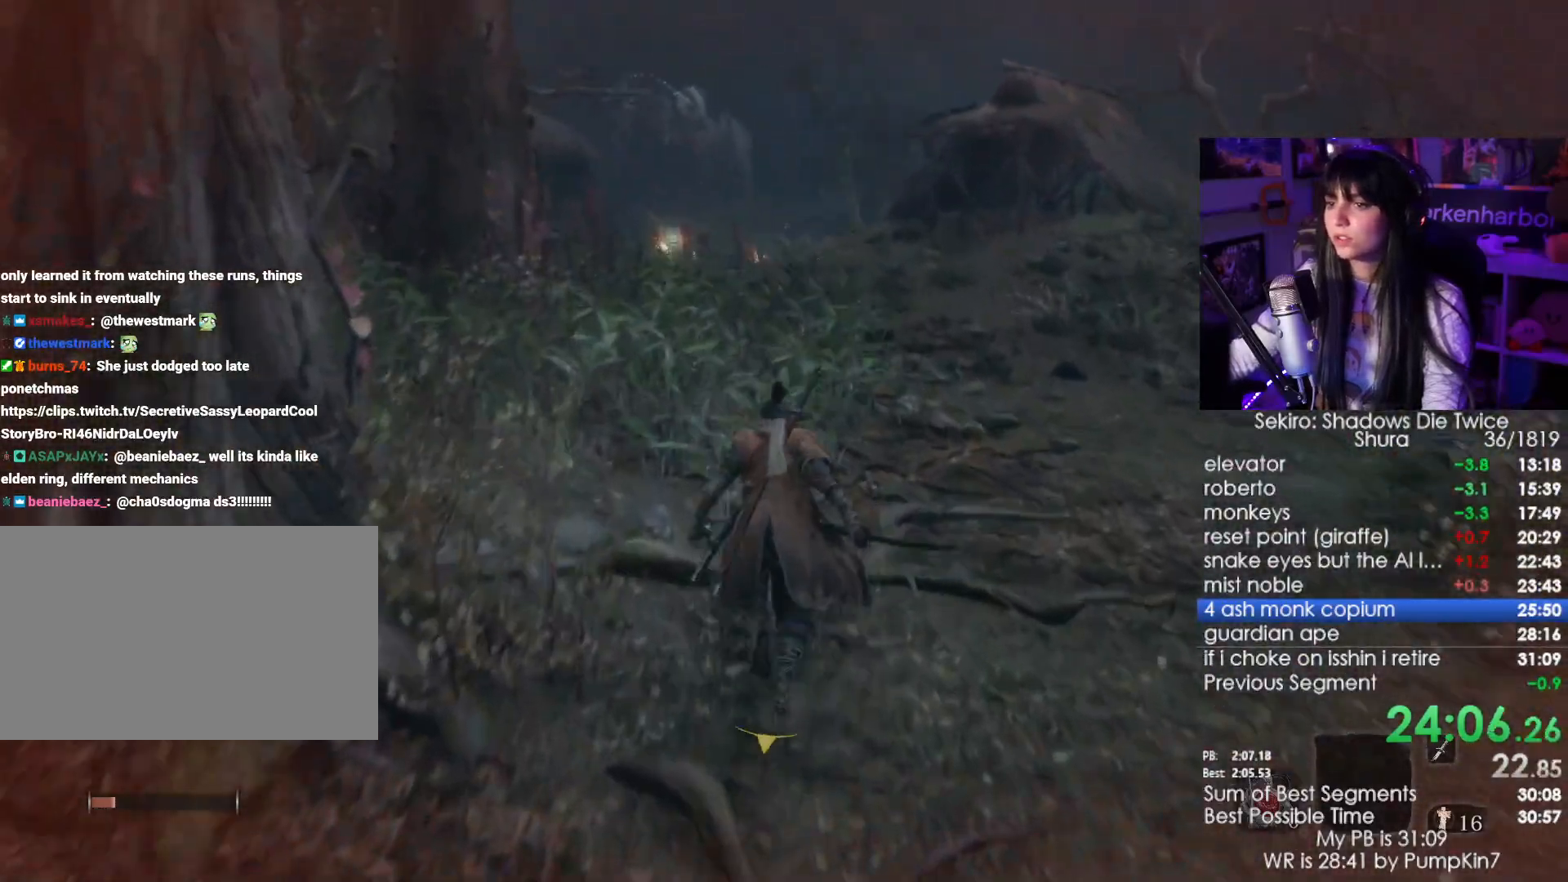
{"keys": ["shift", "w"], "mouse": [], "events": []}
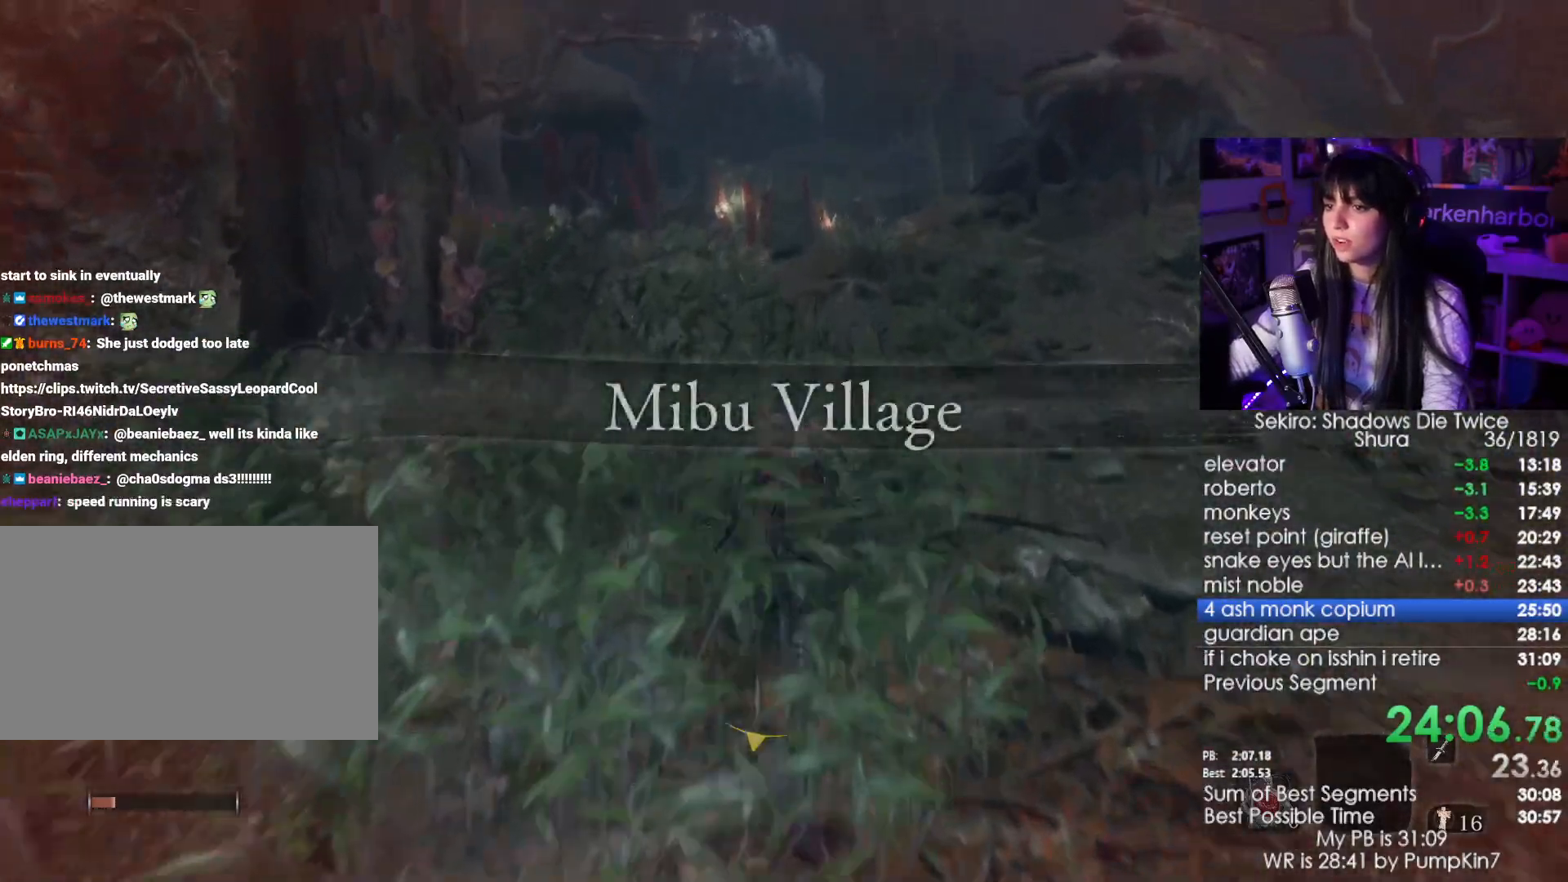
{"keys": ["shift", "w"], "mouse": [], "events": []}
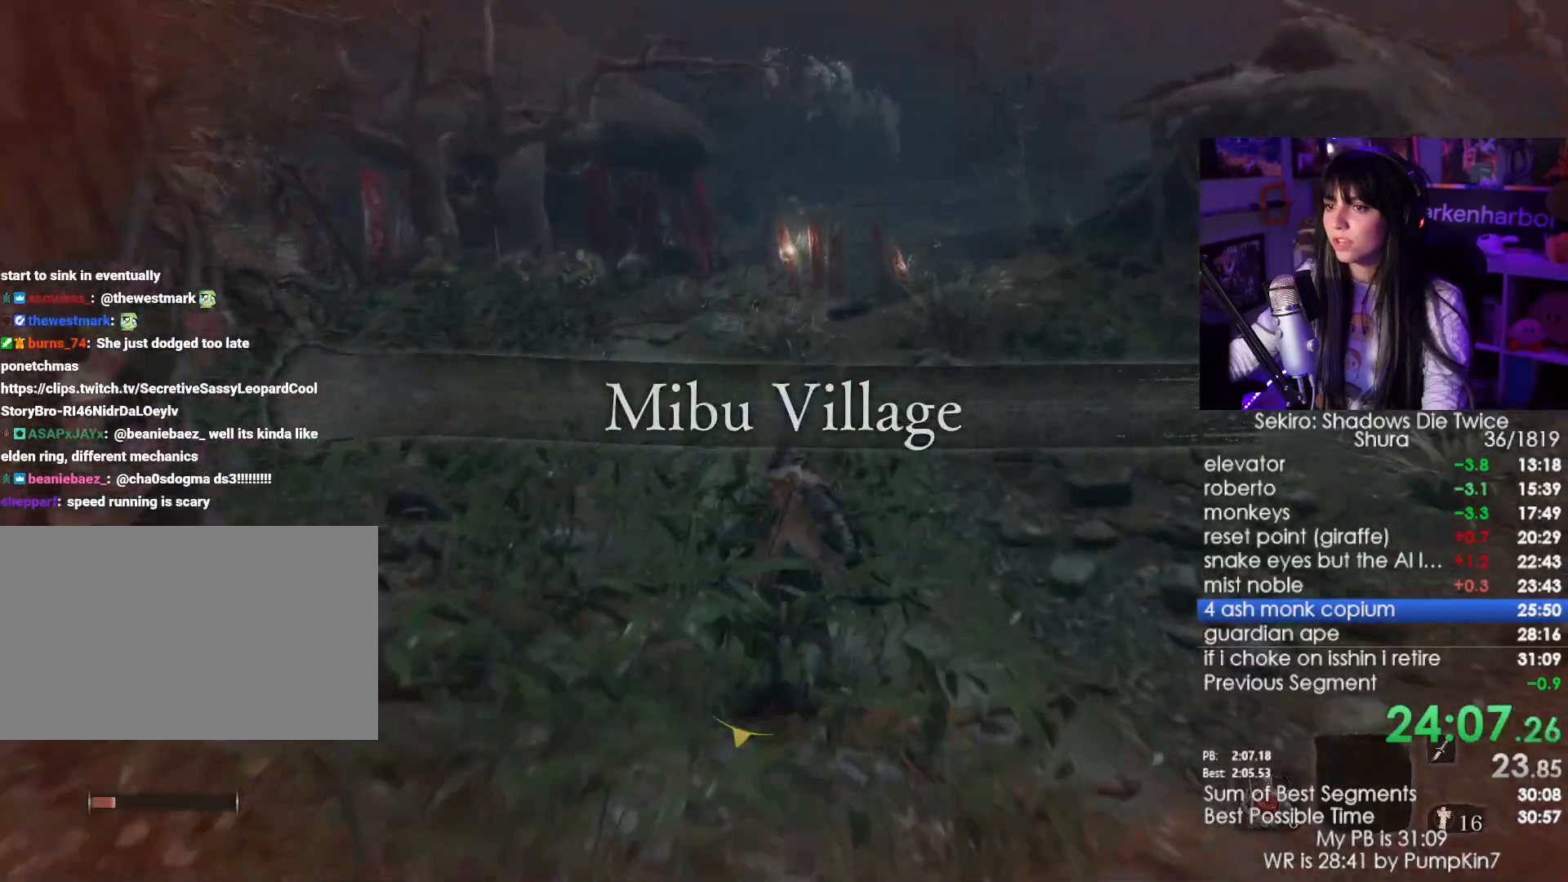
{"keys": ["shift", "w"], "mouse": [], "events": []}
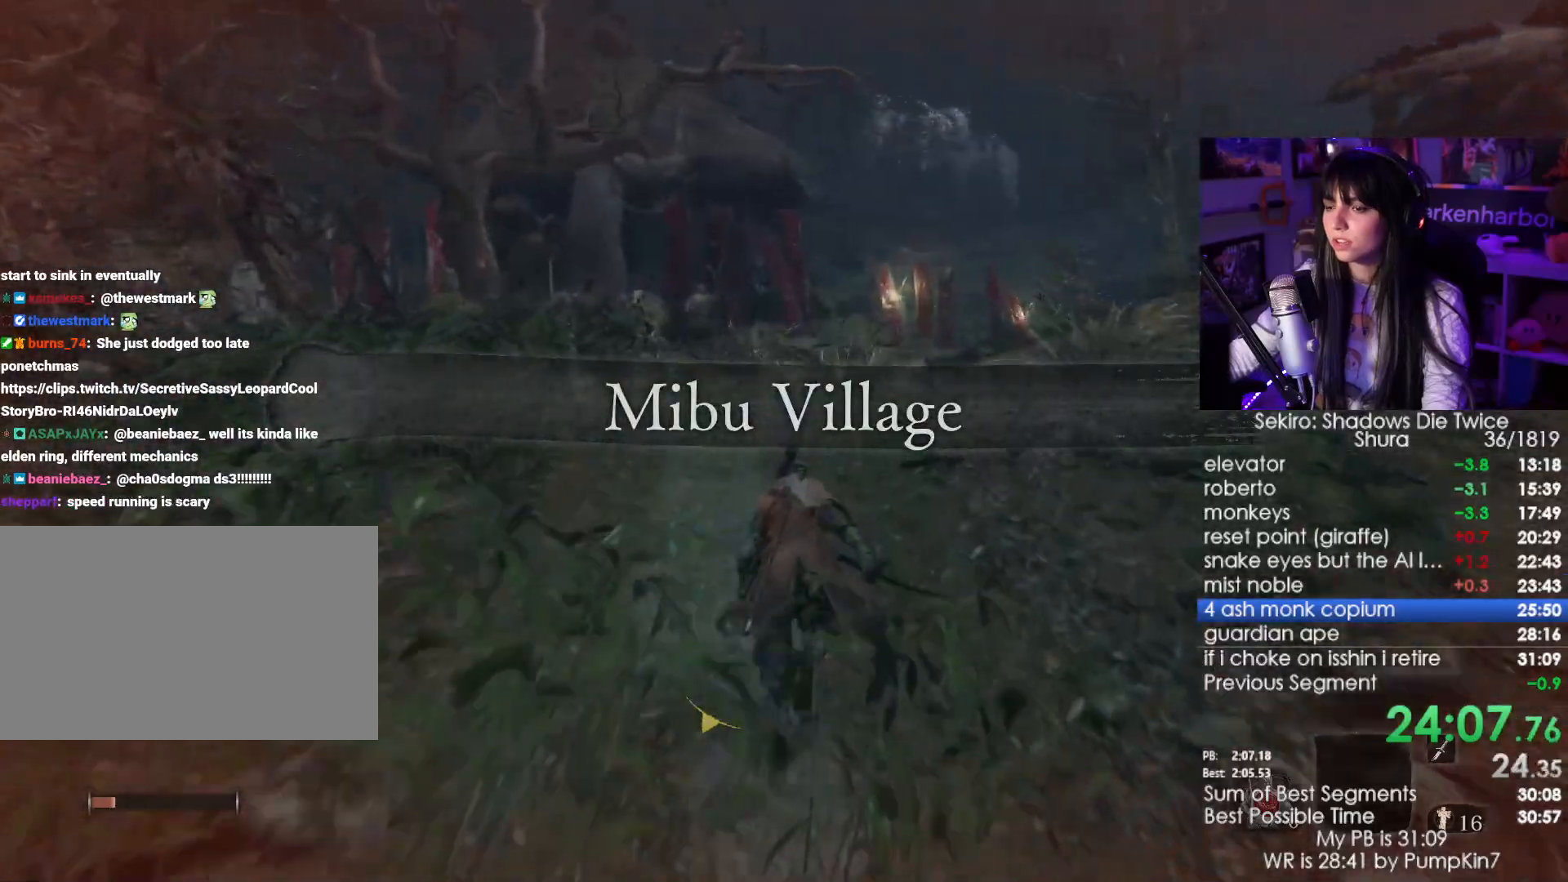
{"keys": ["shift", "w"], "mouse": [], "events": []}
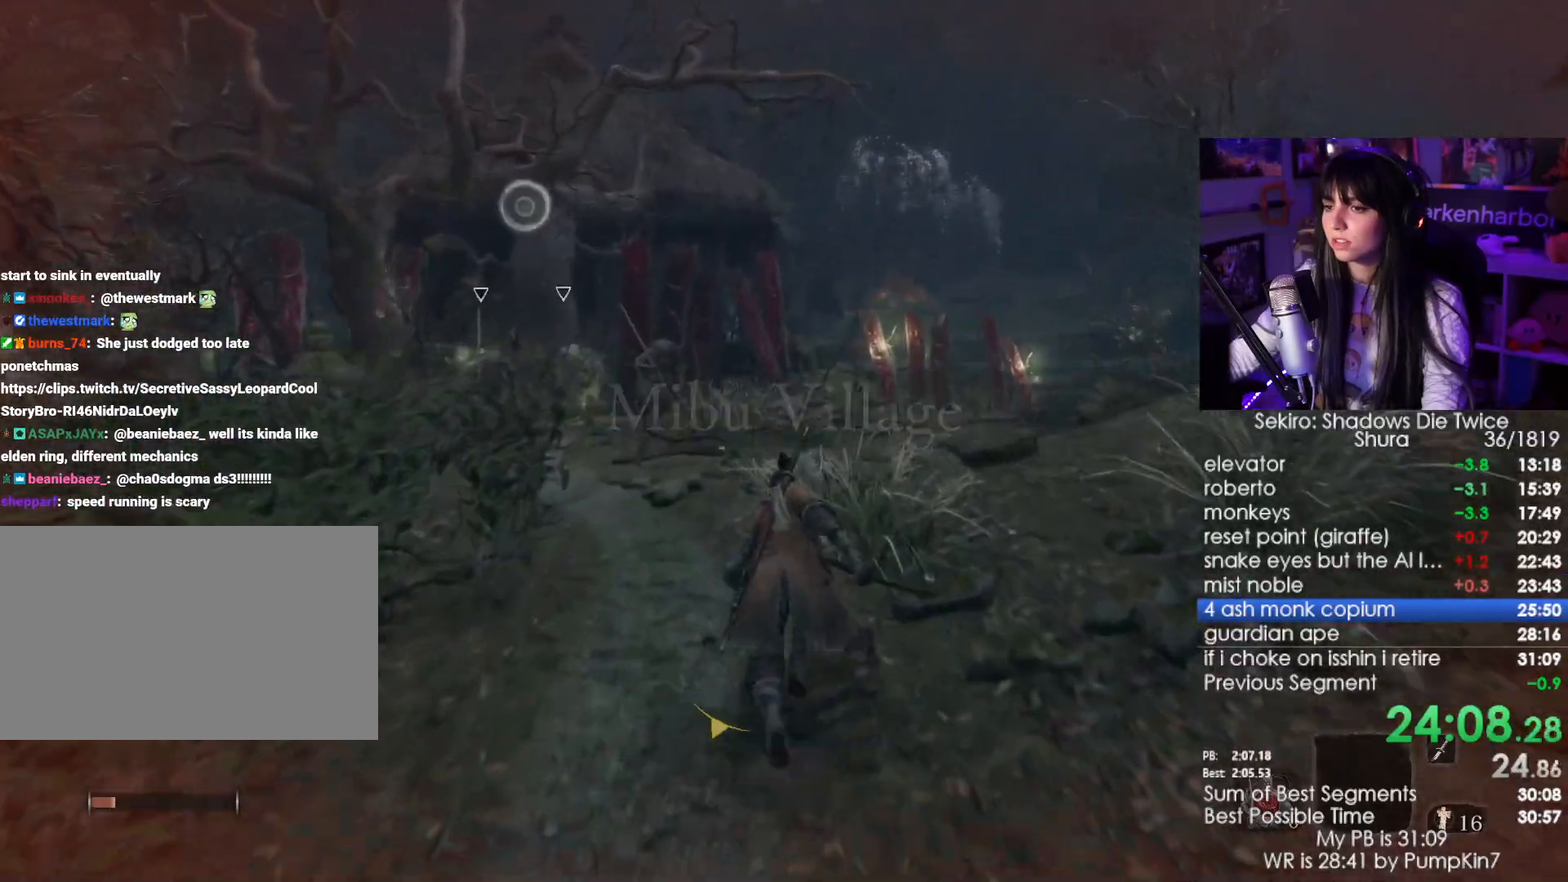
{"keys": ["shift", "w"], "mouse": [], "events": []}
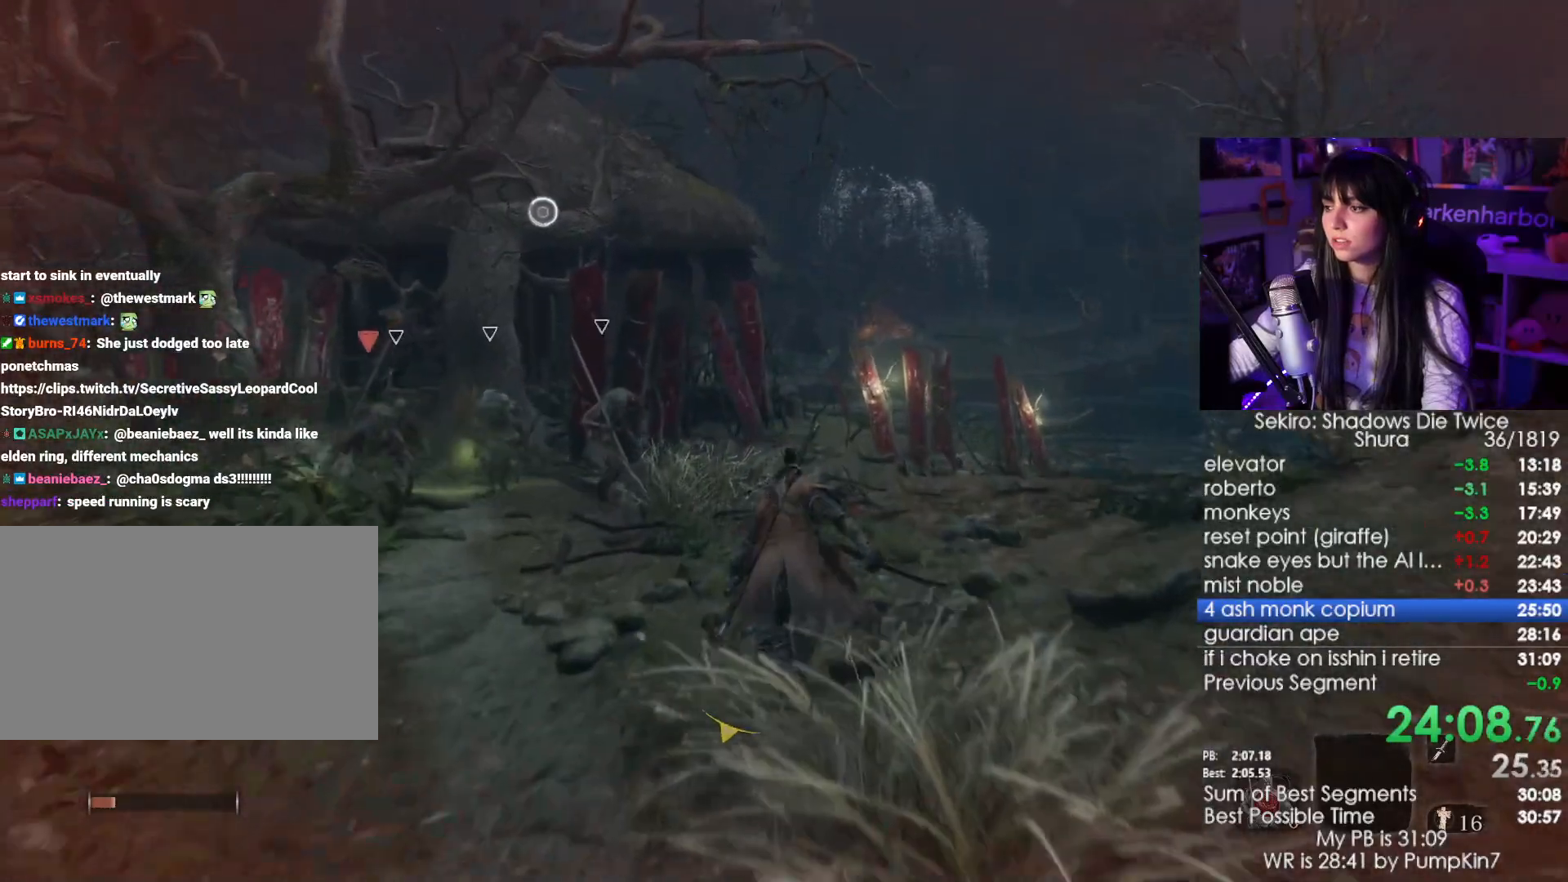
{"keys": ["shift", "w"], "mouse": [], "events": []}
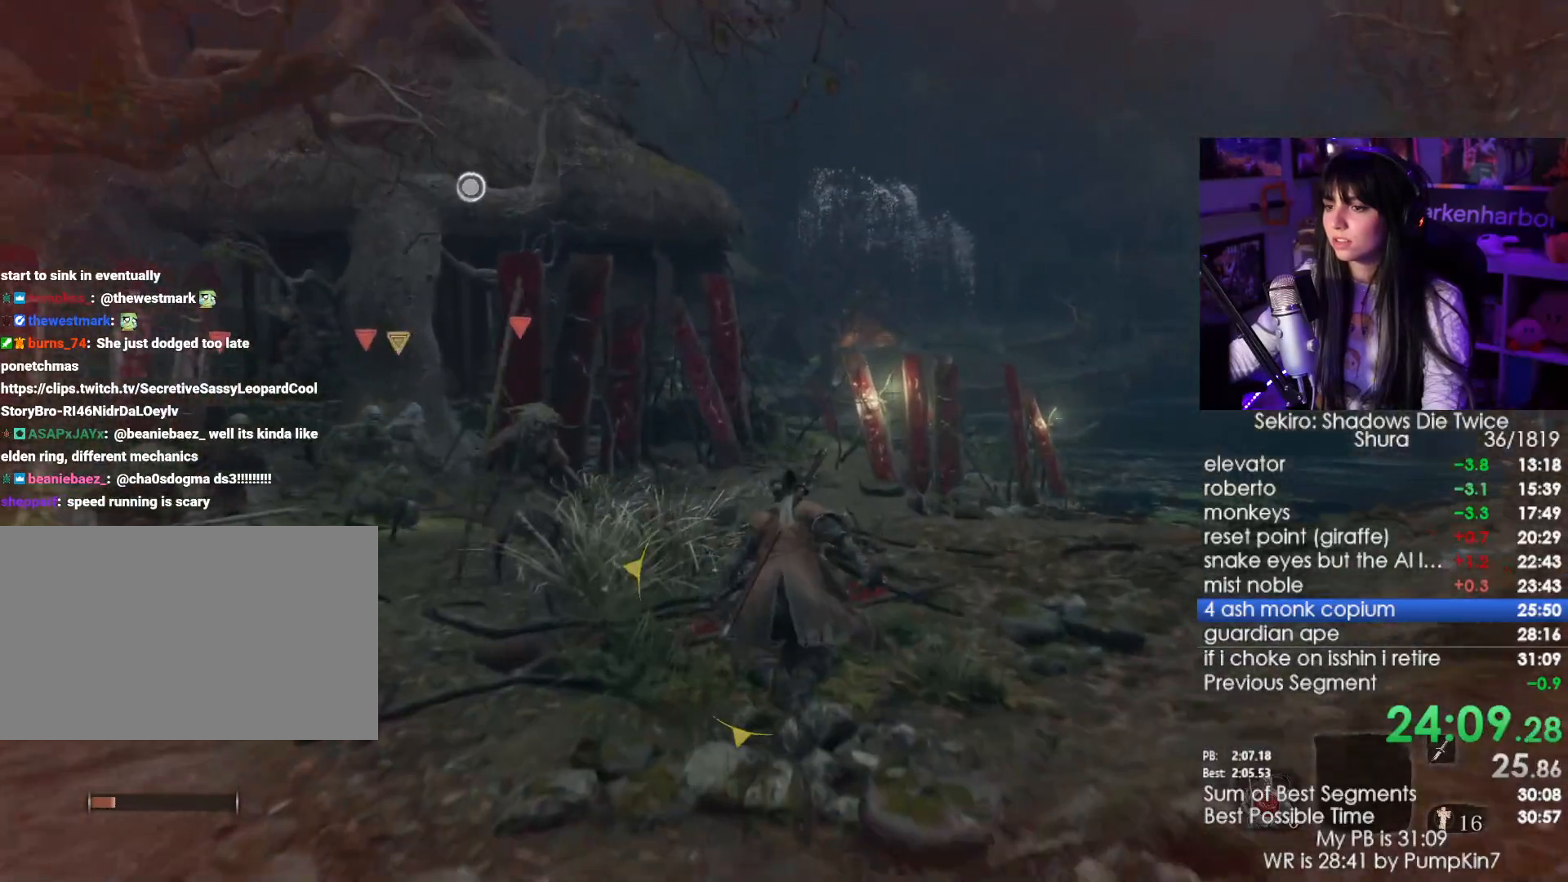
{"keys": ["shift", "w"], "mouse": [], "events": []}
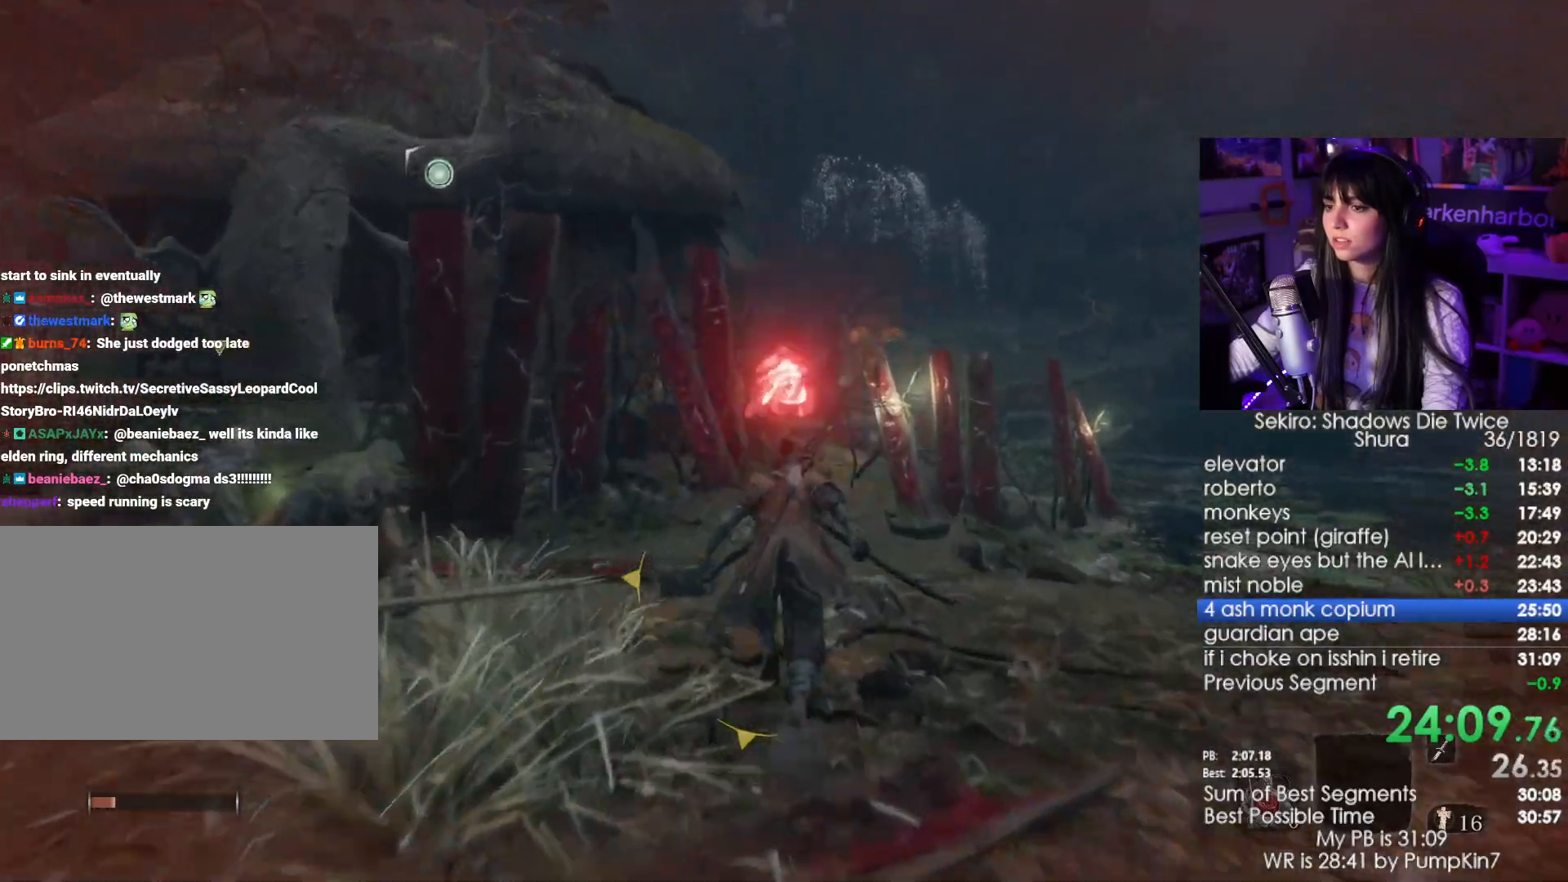
{"keys": ["shift", "w"], "mouse": [], "events": []}
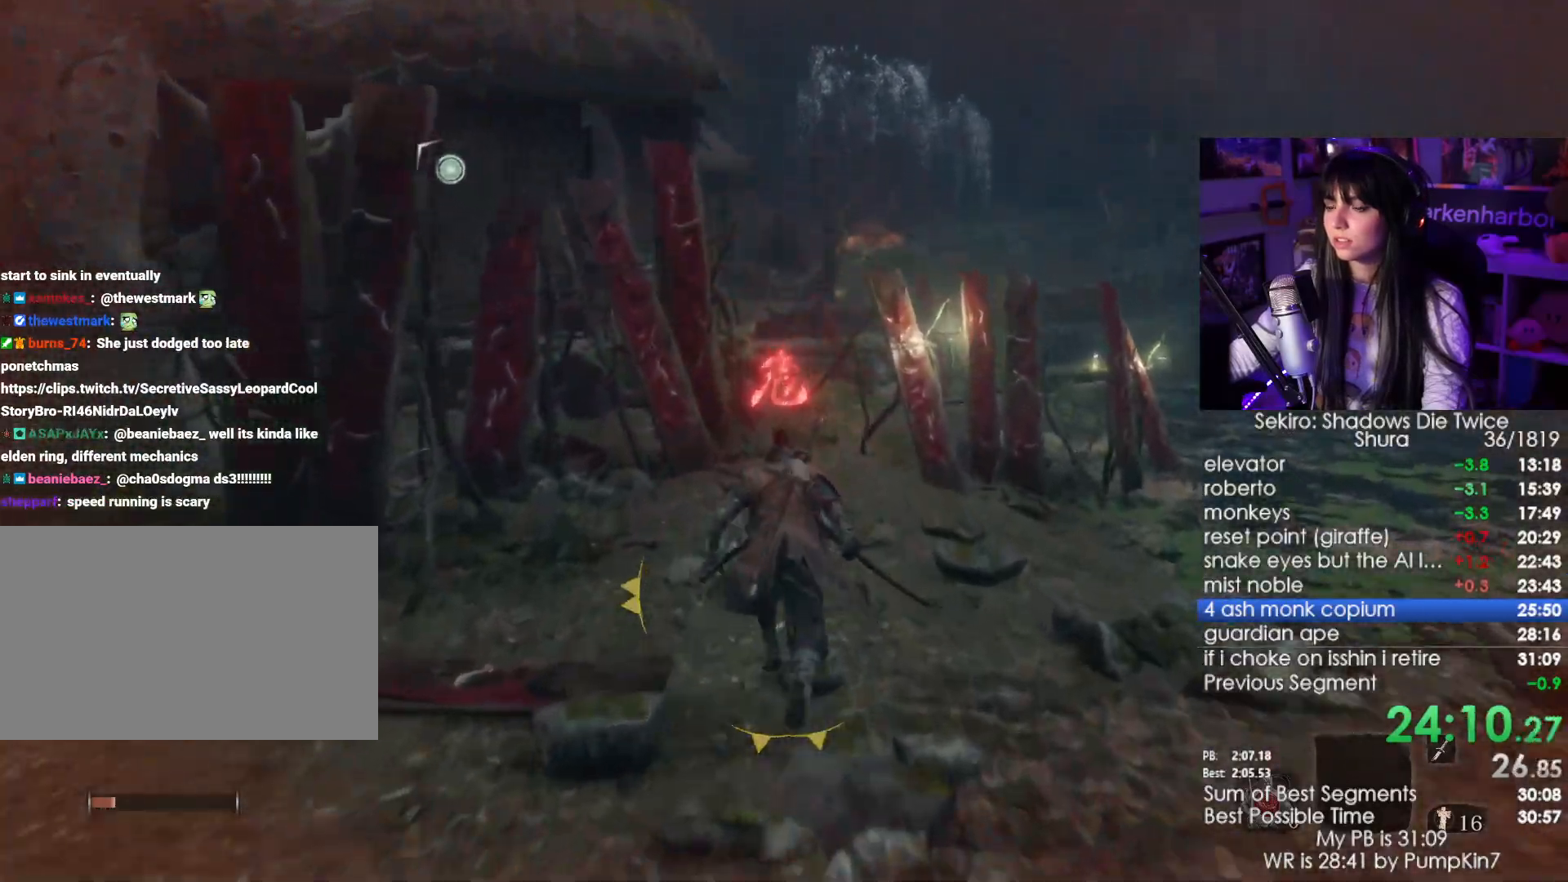
{"keys": ["shift", "w"], "mouse": [], "events": []}
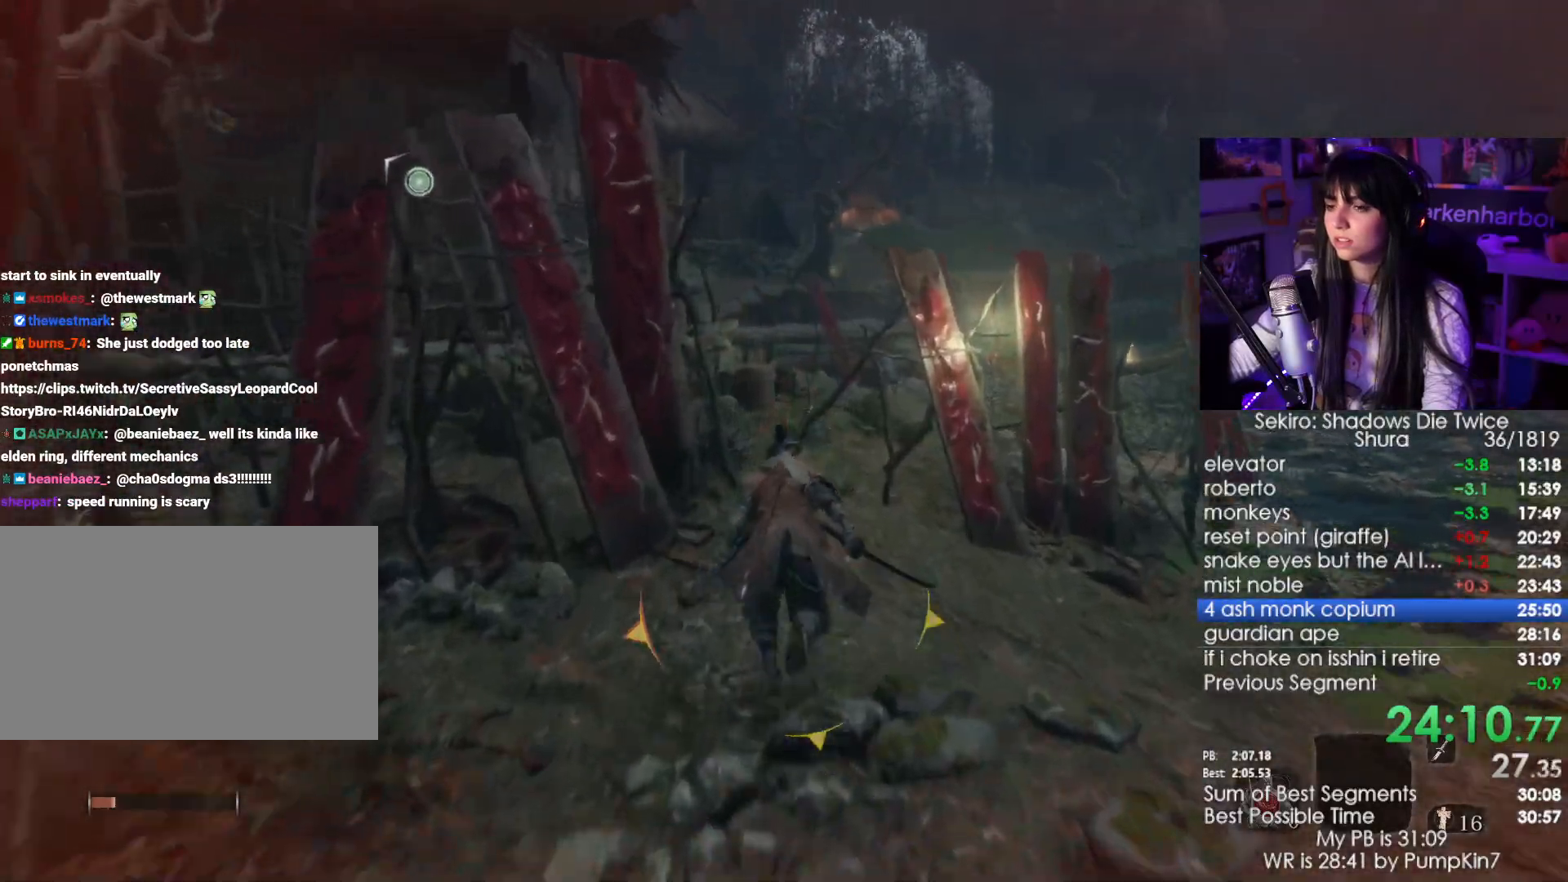
{"keys": ["shift", "w"], "mouse": [], "events": []}
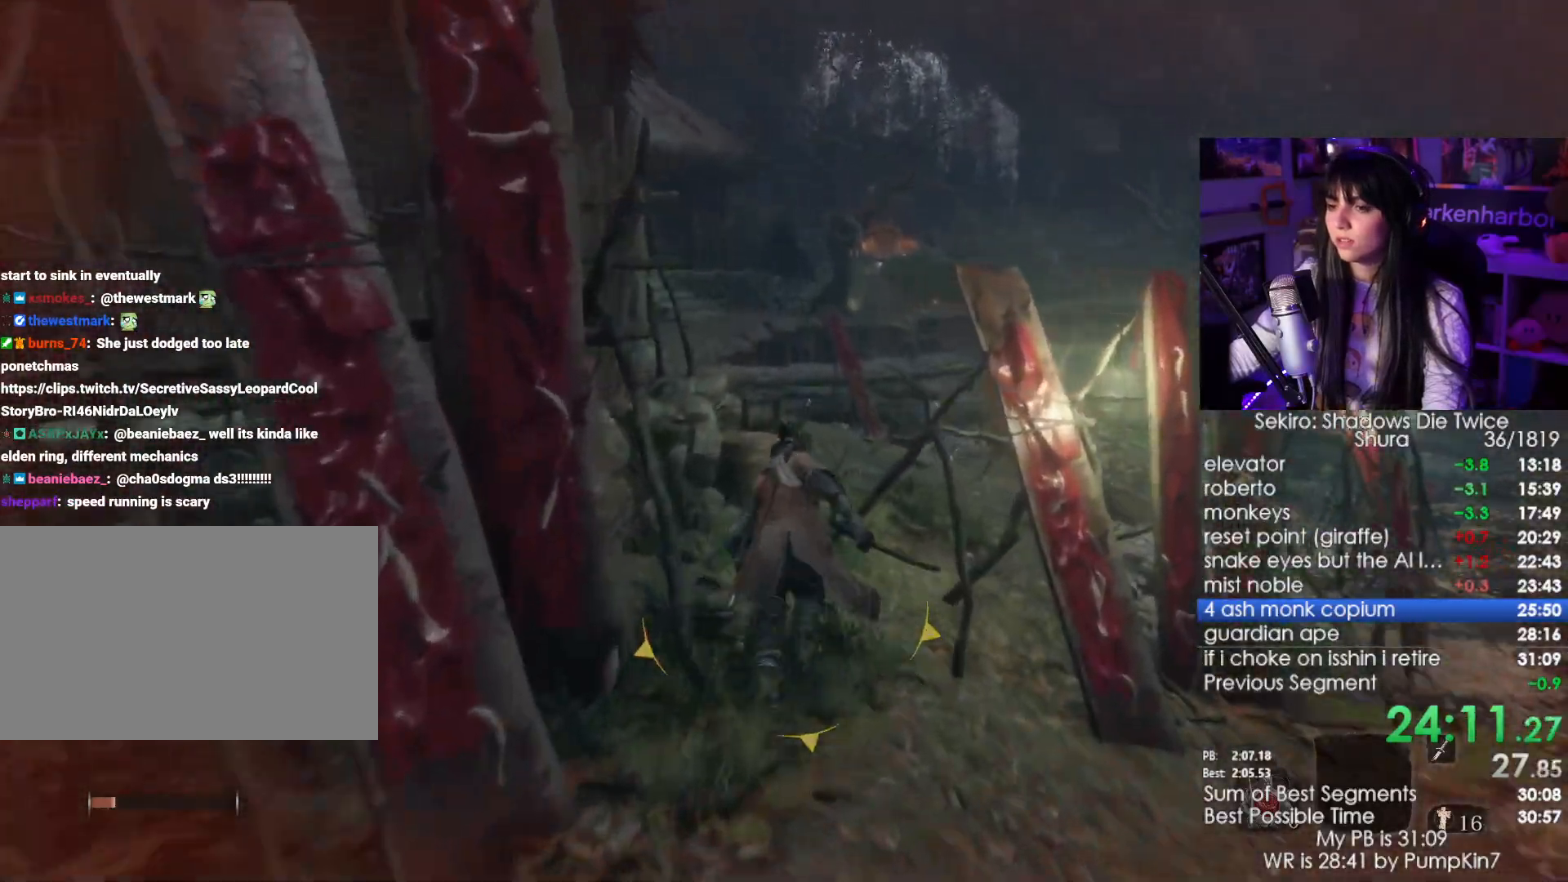
{"keys": ["shift", "w"], "mouse": [], "events": []}